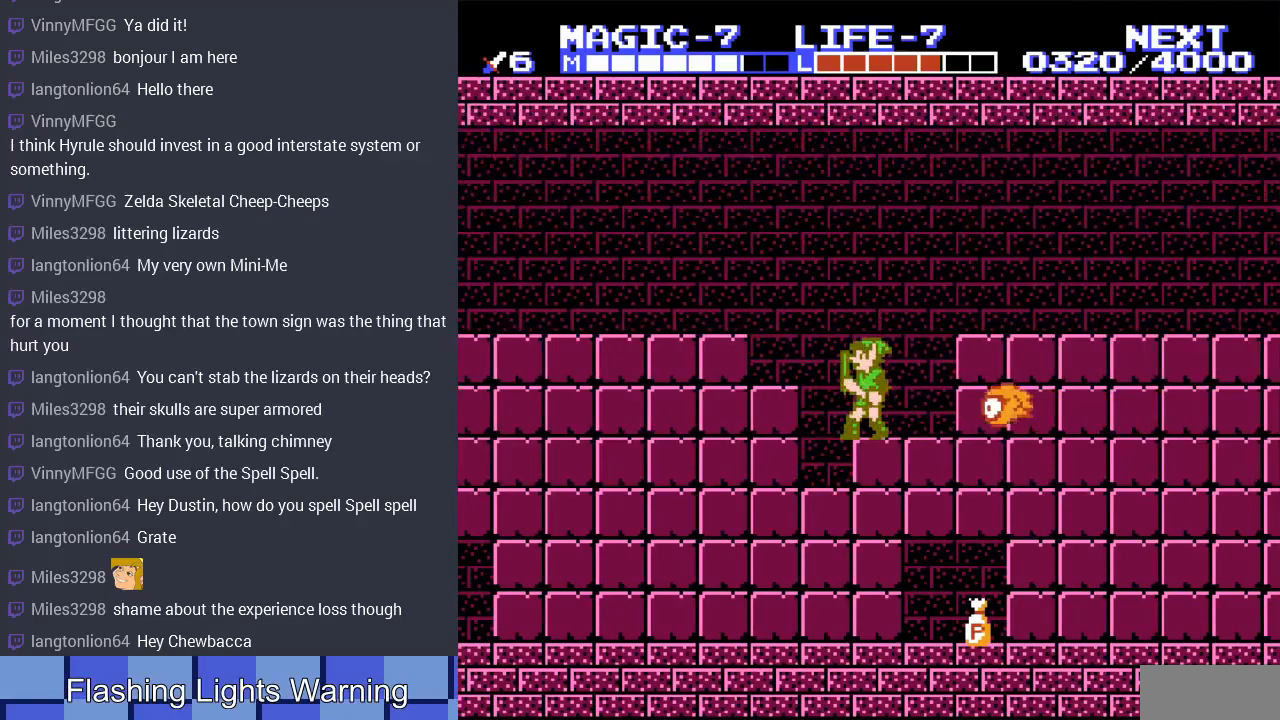
Gameplay with a controller (Nintendo layout); each line is a JSON object with the inputs held at the frame after it. "events" lists button and stick changes between this image and that frame as [ms after this image, input, new state], when the widget could be followed in between. Not read: L3 R3.
{"buttons": ["DPAD_DOWN"], "events": [[100, "A", "down"], [167, "DPAD_RIGHT", "down"], [233, "DPAD_DOWN", "down"], [233, "DPAD_RIGHT", "up"], [267, "A", "up"]]}
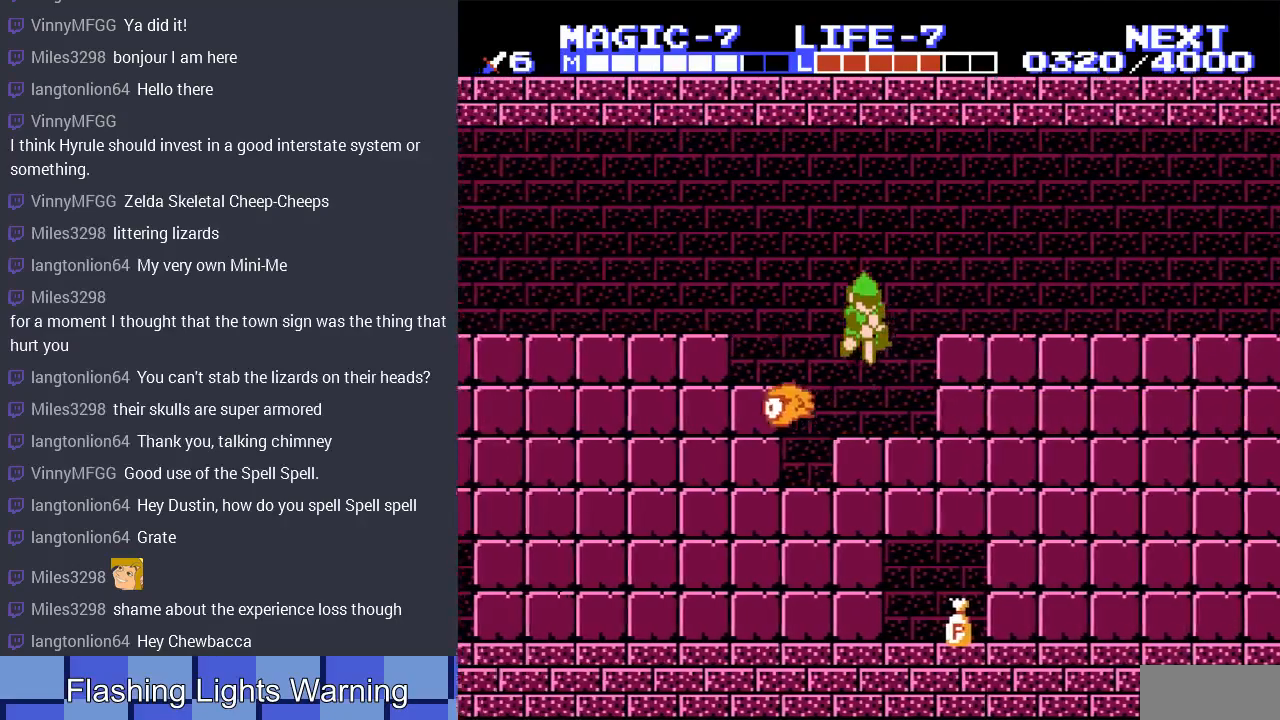
{"buttons": [], "events": [[200, "DPAD_DOWN", "up"], [267, "DPAD_DOWN", "down"], [367, "DPAD_DOWN", "up"]]}
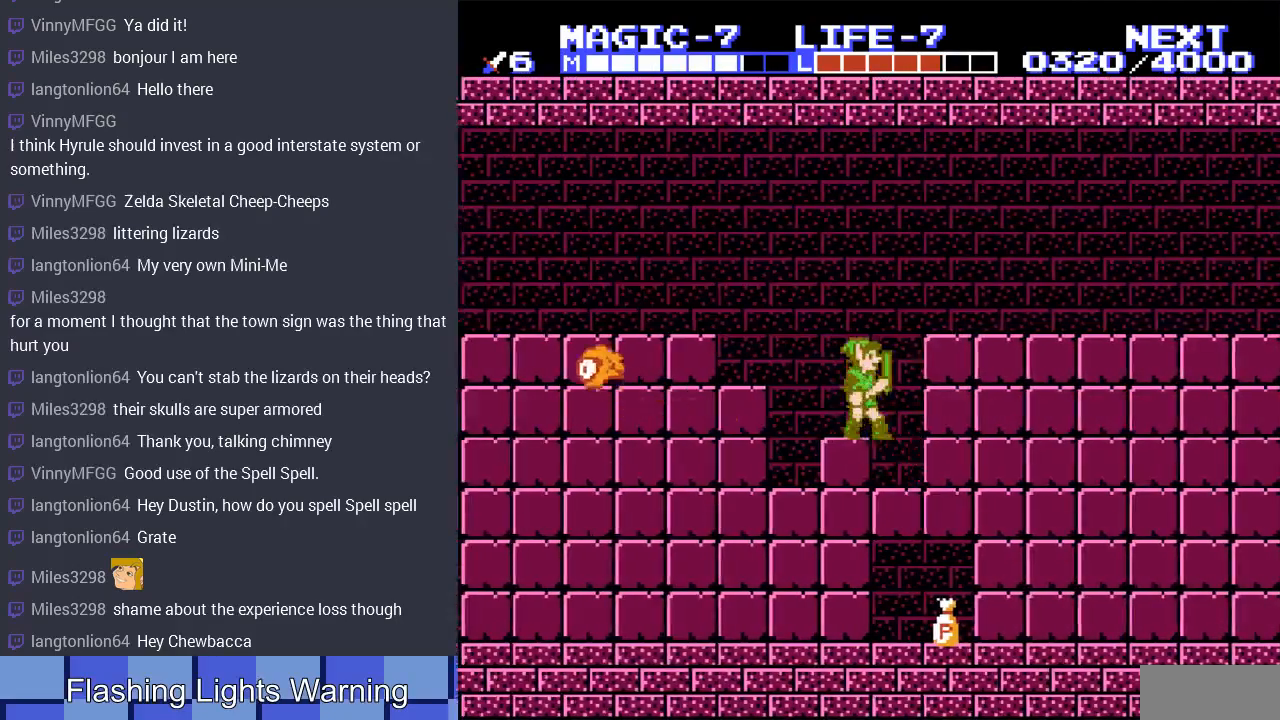
{"buttons": ["DPAD_DOWN"], "events": [[33, "A", "down"], [133, "A", "up"], [133, "DPAD_LEFT", "down"], [233, "DPAD_LEFT", "up"], [267, "DPAD_DOWN", "down"]]}
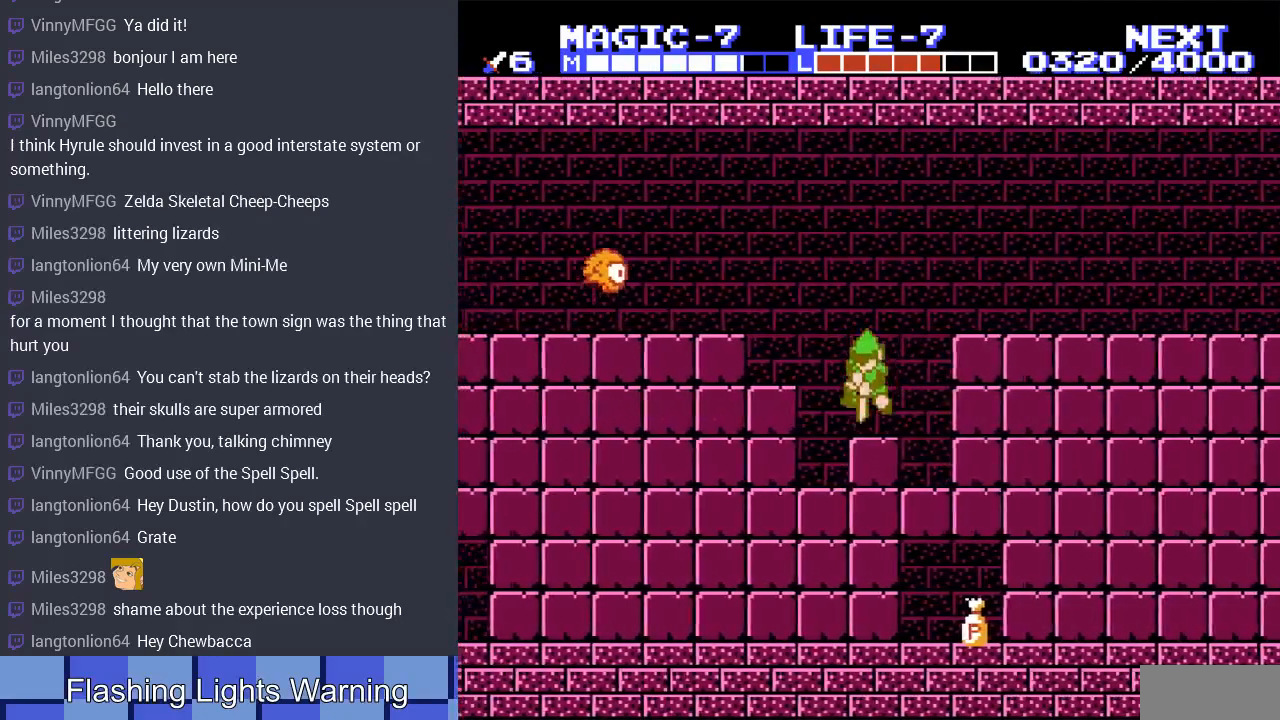
{"buttons": [], "events": [[200, "DPAD_RIGHT", "down"], [300, "DPAD_DOWN", "up"], [467, "DPAD_RIGHT", "up"]]}
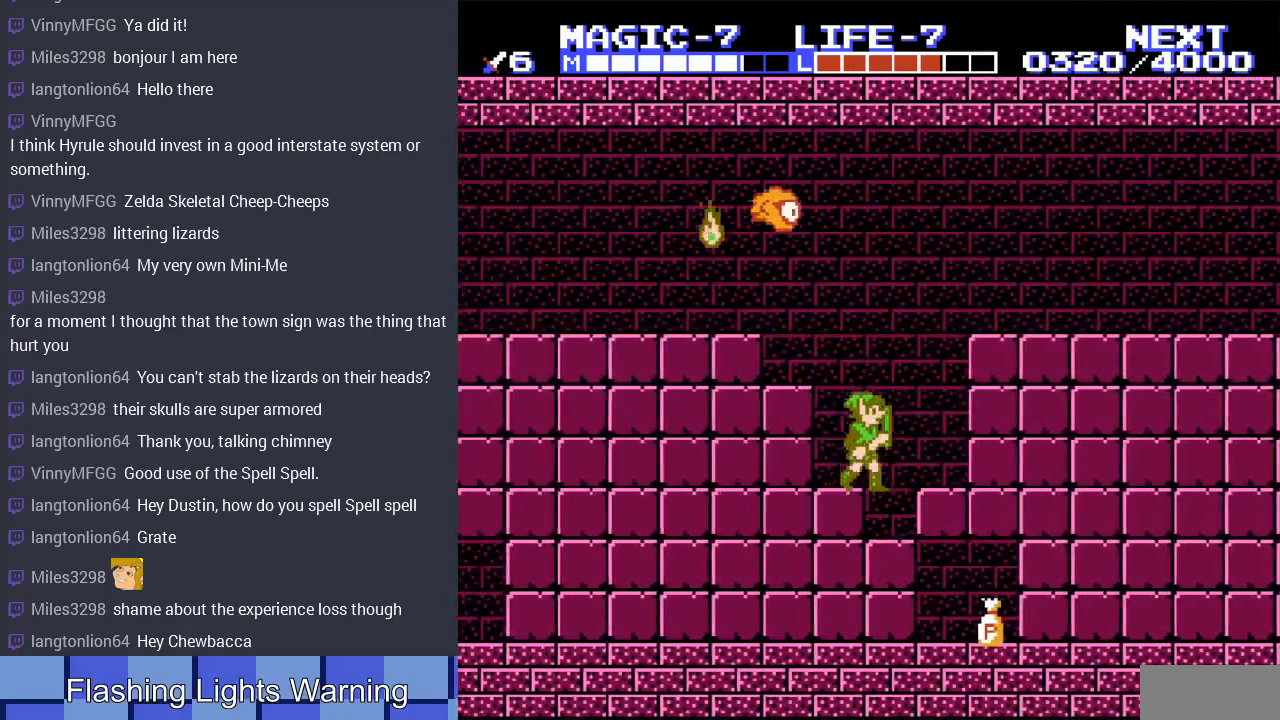
{"buttons": ["DPAD_RIGHT"], "events": [[500, "DPAD_RIGHT", "down"]]}
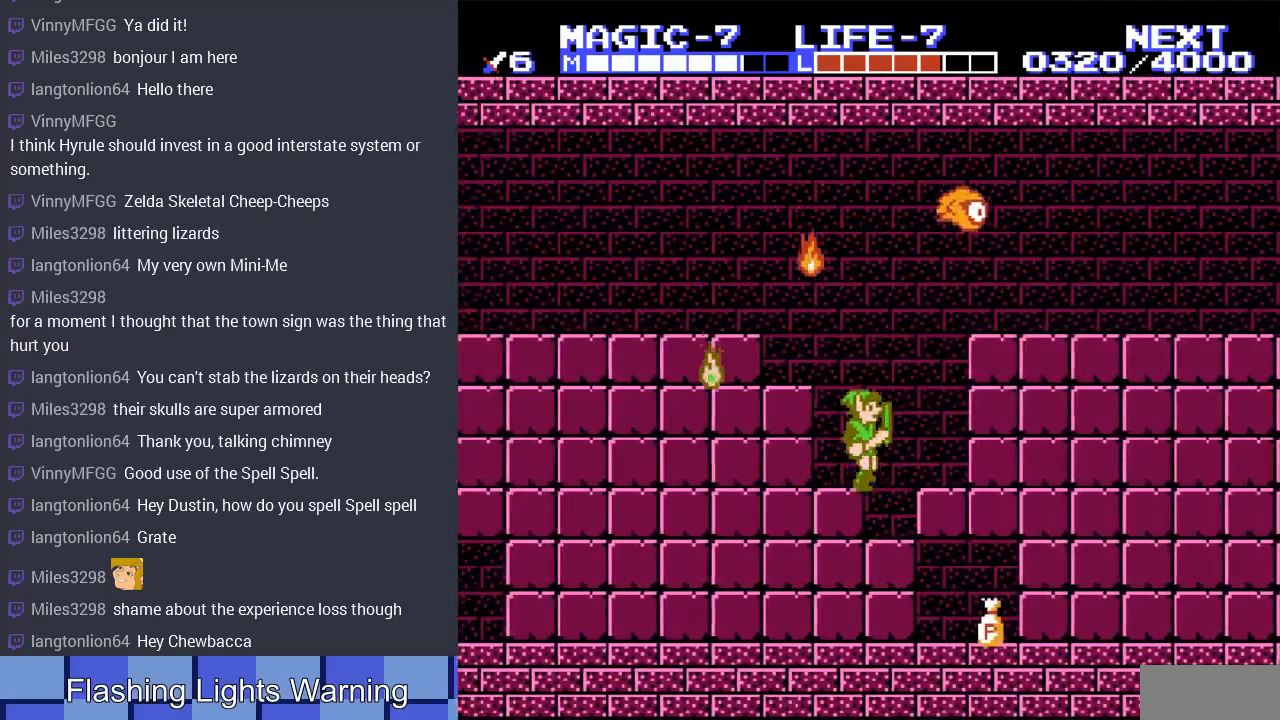
{"buttons": [], "events": [[133, "DPAD_RIGHT", "up"]]}
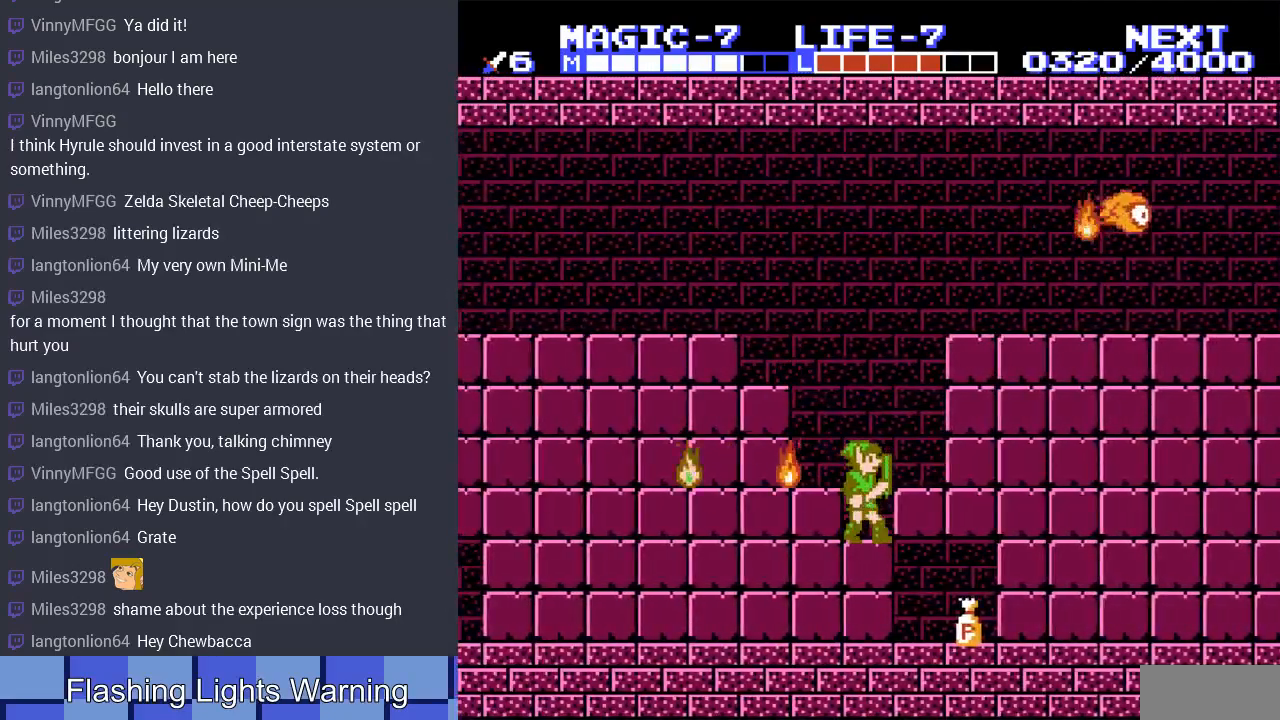
{"buttons": ["DPAD_DOWN"], "events": [[167, "A", "down"], [267, "A", "up"], [300, "DPAD_DOWN", "down"]]}
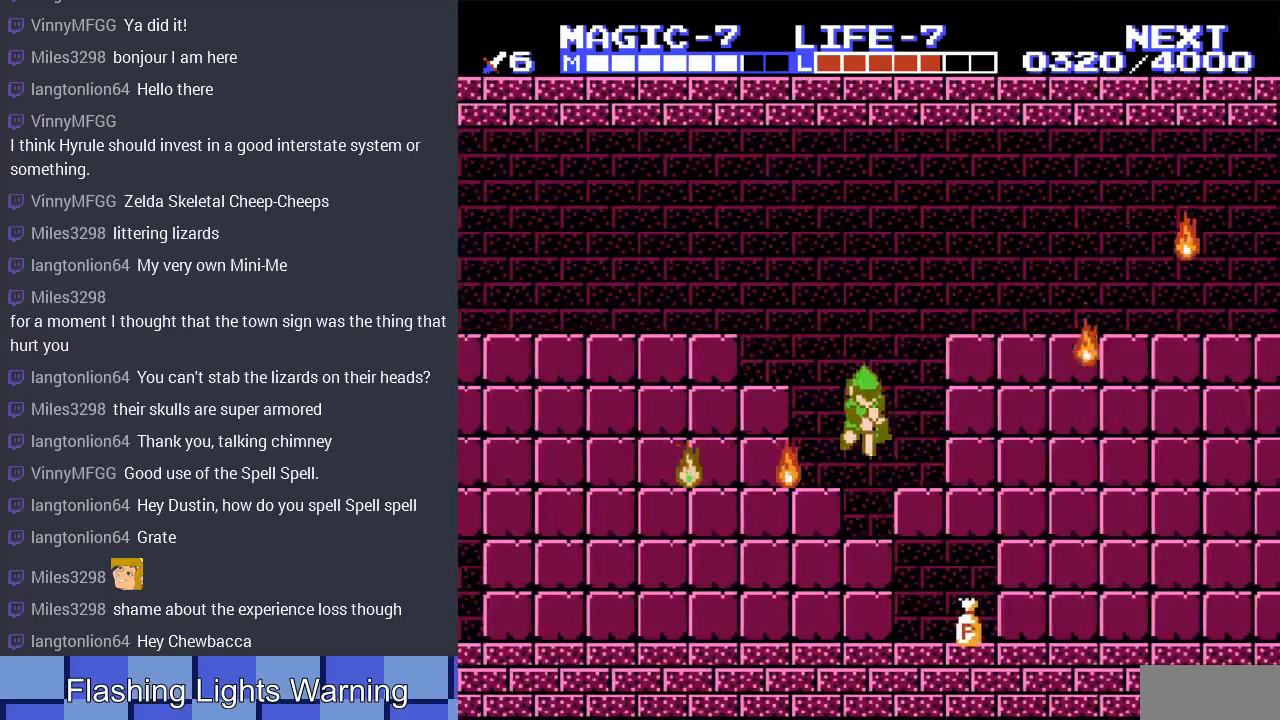
{"buttons": [], "events": [[233, "DPAD_DOWN", "up"]]}
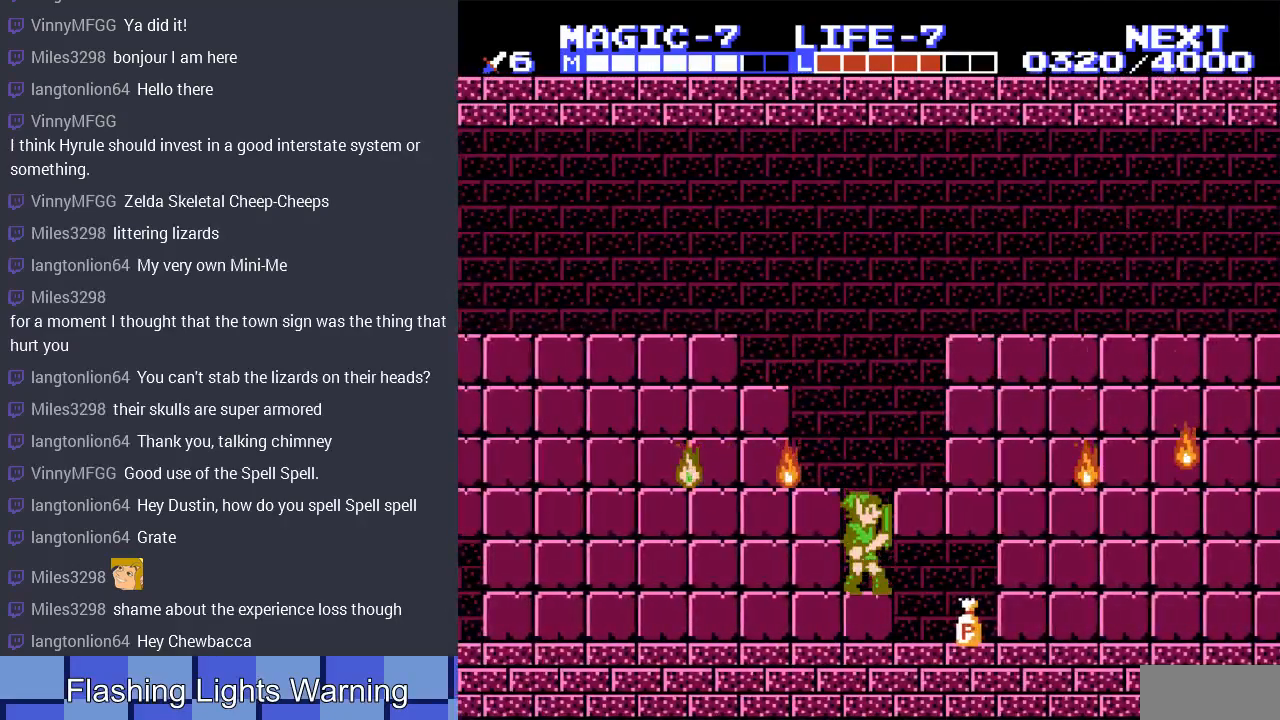
{"buttons": ["DPAD_DOWN"], "events": [[67, "A", "down"], [133, "DPAD_RIGHT", "down"], [333, "A", "up"], [367, "DPAD_DOWN", "down"], [400, "DPAD_RIGHT", "up"]]}
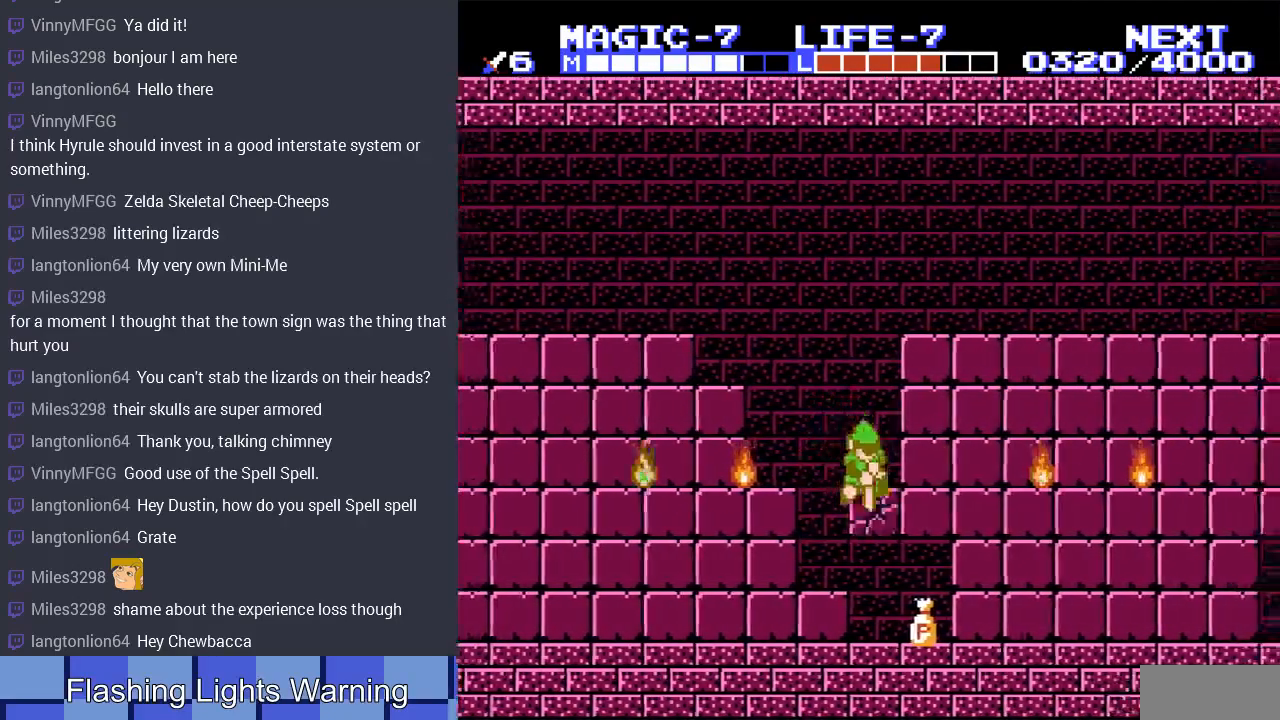
{"buttons": [], "events": [[167, "DPAD_DOWN", "up"], [233, "DPAD_RIGHT", "down"], [433, "DPAD_RIGHT", "up"]]}
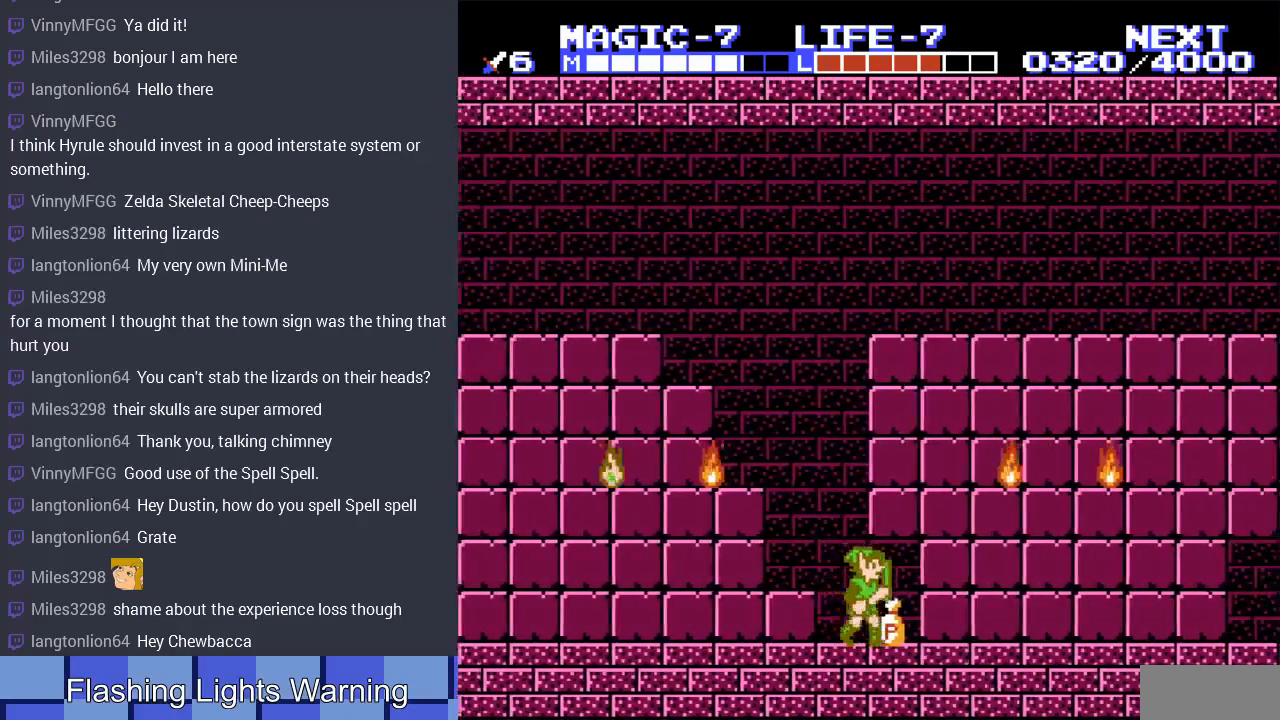
{"buttons": ["DPAD_LEFT"], "events": [[33, "DPAD_DOWN", "down"], [100, "B", "down"], [200, "DPAD_DOWN", "up"], [233, "B", "up"], [300, "DPAD_LEFT", "down"]]}
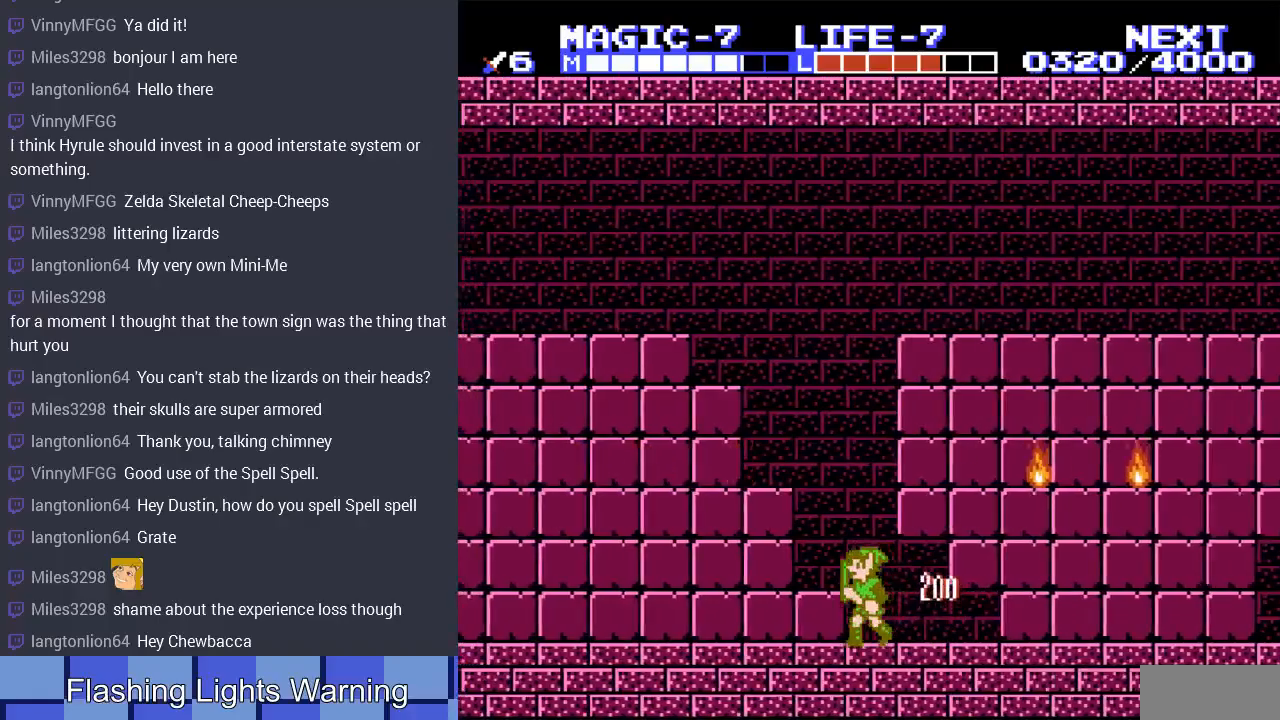
{"buttons": [], "events": [[133, "A", "down"], [233, "A", "up"], [333, "DPAD_LEFT", "up"]]}
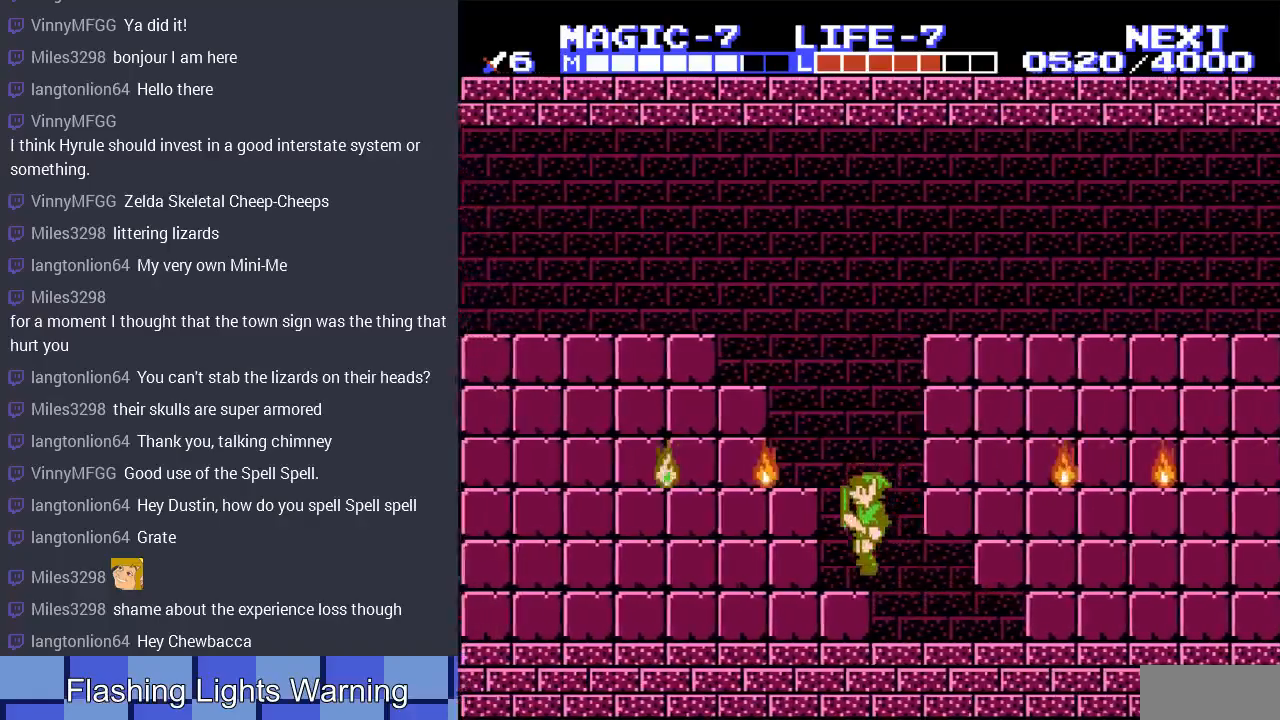
{"buttons": [], "events": [[33, "DPAD_LEFT", "down"], [200, "A", "down"], [400, "A", "up"], [433, "DPAD_LEFT", "up"]]}
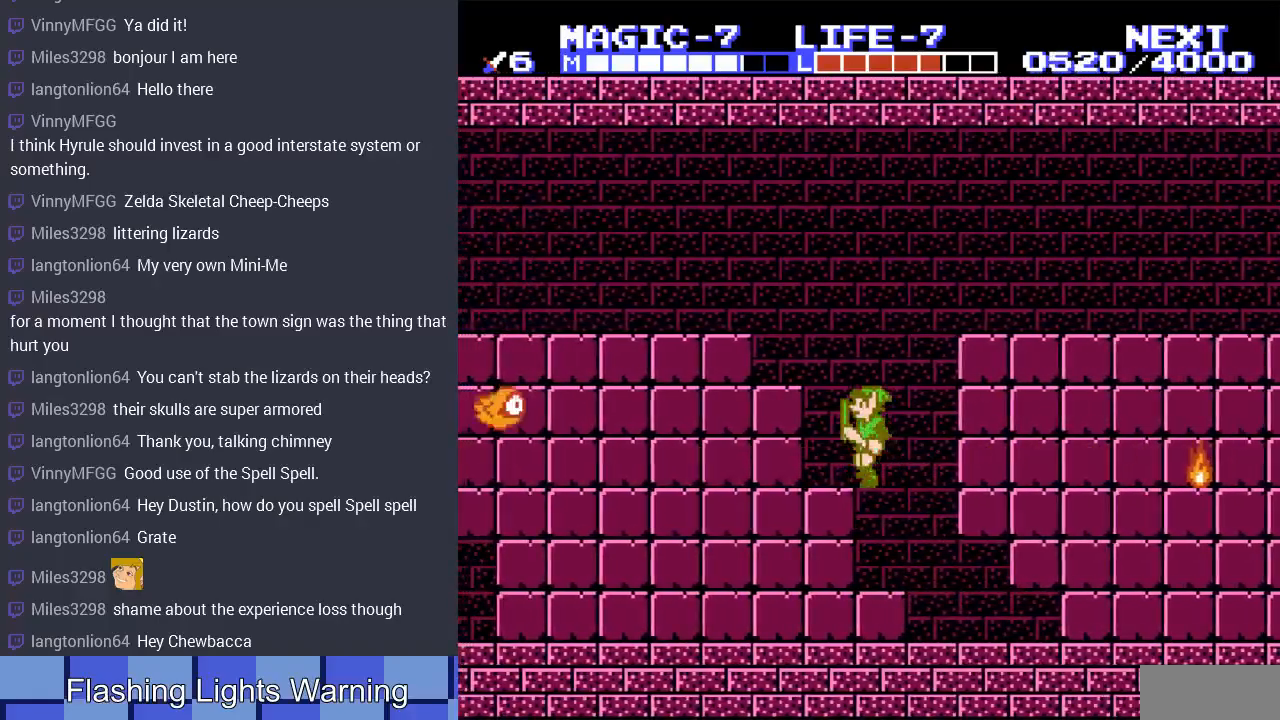
{"buttons": ["DPAD_LEFT"], "events": [[167, "DPAD_LEFT", "down"], [233, "A", "down"], [467, "A", "up"]]}
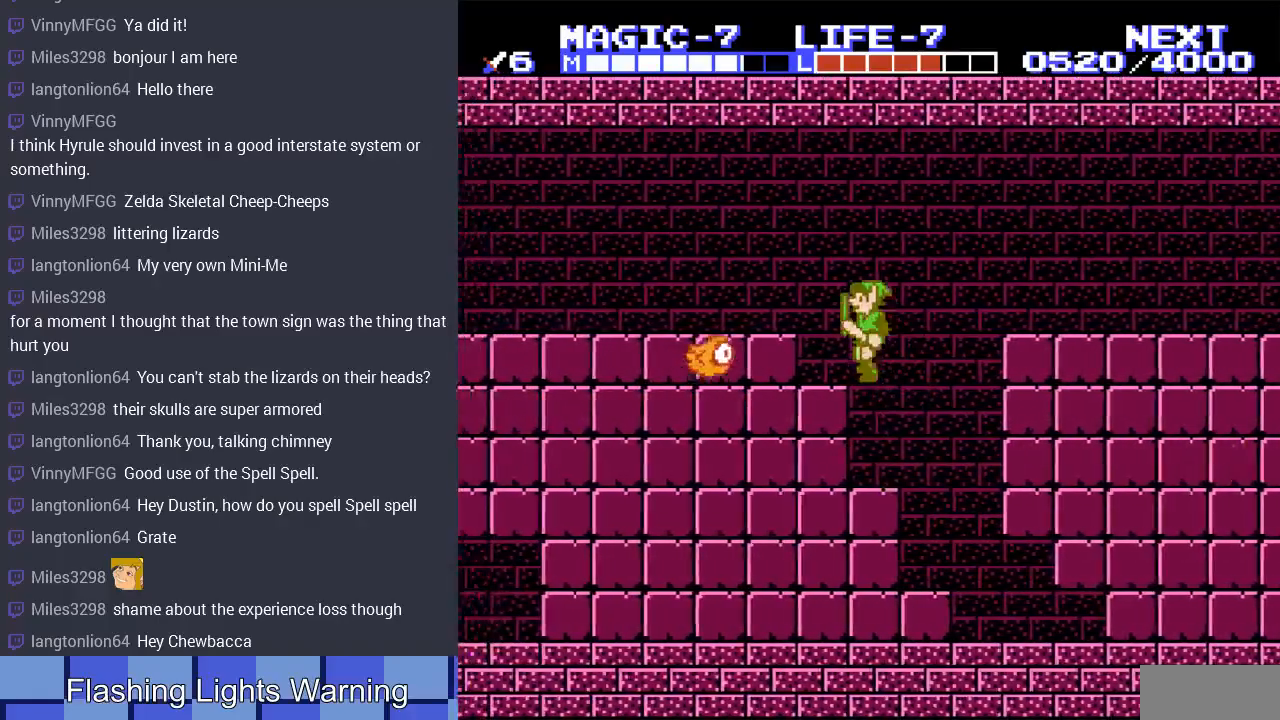
{"buttons": ["DPAD_LEFT"], "events": [[33, "DPAD_LEFT", "up"], [400, "A", "down"], [433, "DPAD_LEFT", "down"], [500, "A", "up"]]}
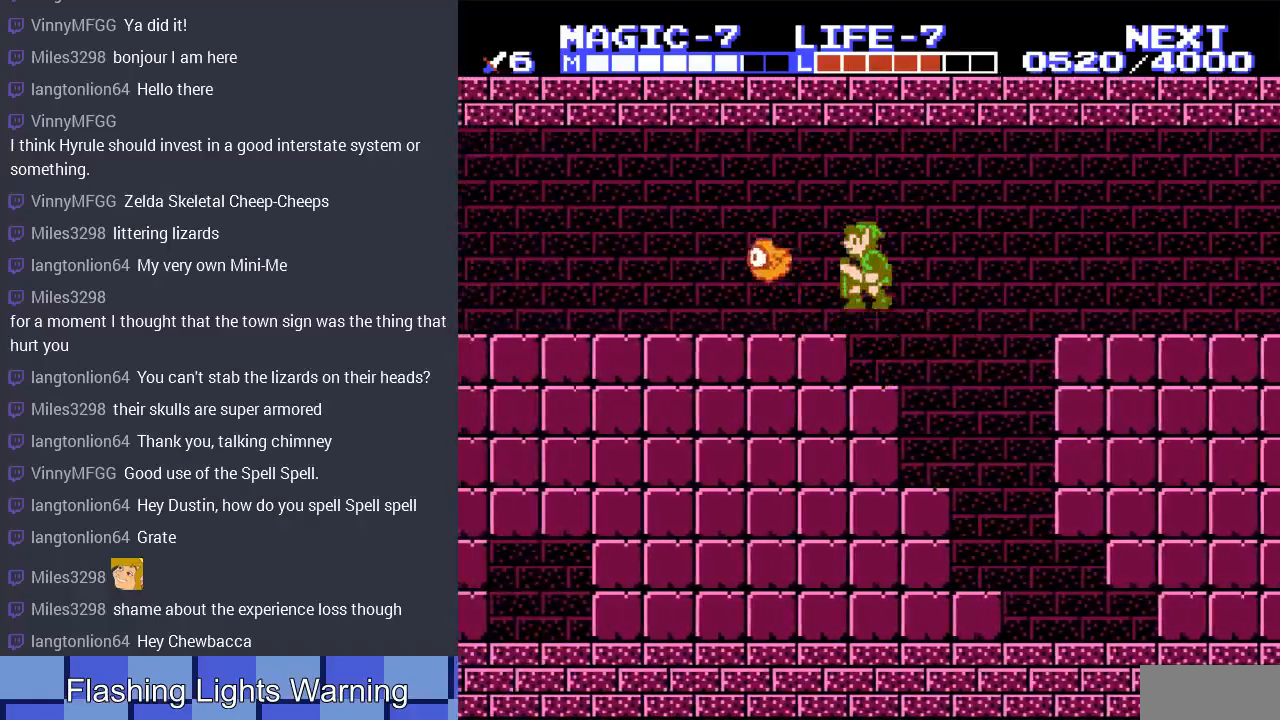
{"buttons": ["DPAD_LEFT"], "events": [[267, "DPAD_LEFT", "up"], [467, "DPAD_LEFT", "down"]]}
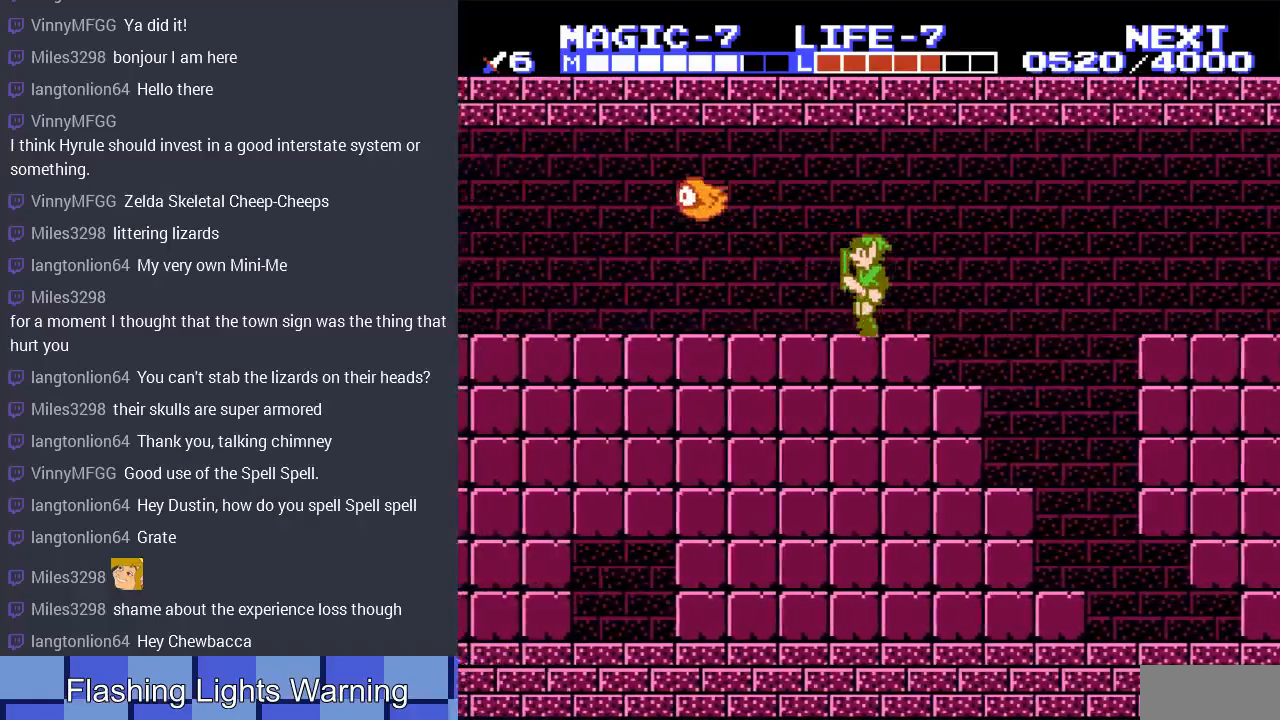
{"buttons": ["DPAD_LEFT"], "events": []}
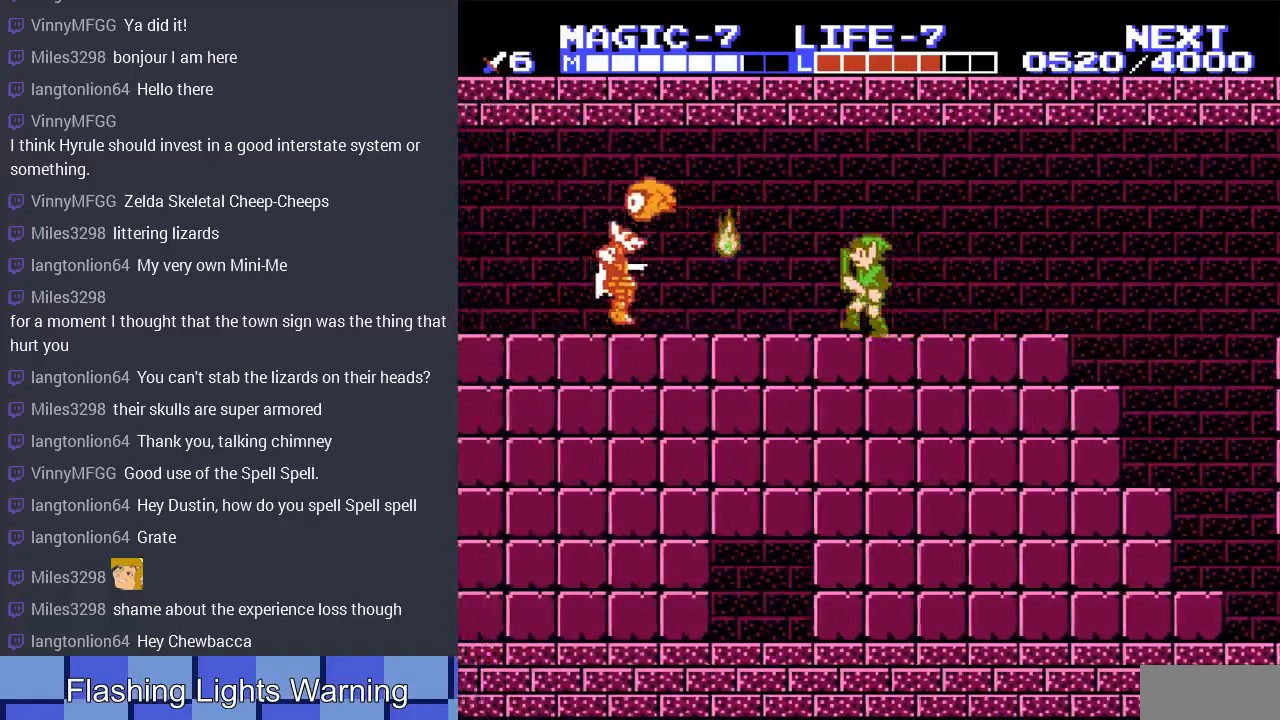
{"buttons": ["DPAD_RIGHT"], "events": [[33, "DPAD_LEFT", "up"], [167, "DPAD_RIGHT", "down"]]}
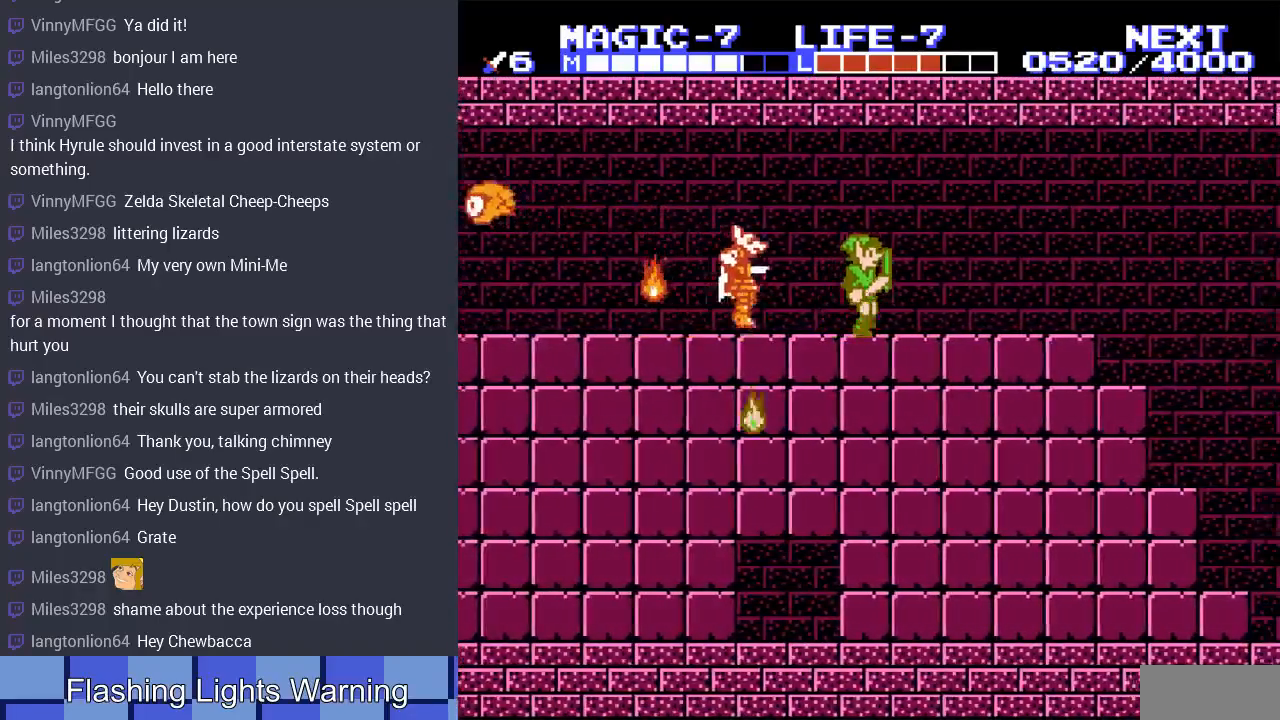
{"buttons": ["DPAD_DOWN", "DPAD_LEFT"], "events": [[33, "DPAD_RIGHT", "up"], [67, "DPAD_LEFT", "down"], [200, "A", "down"], [200, "DPAD_DOWN", "down"], [300, "DPAD_LEFT", "up"], [333, "DPAD_LEFT", "down"], [467, "A", "up"]]}
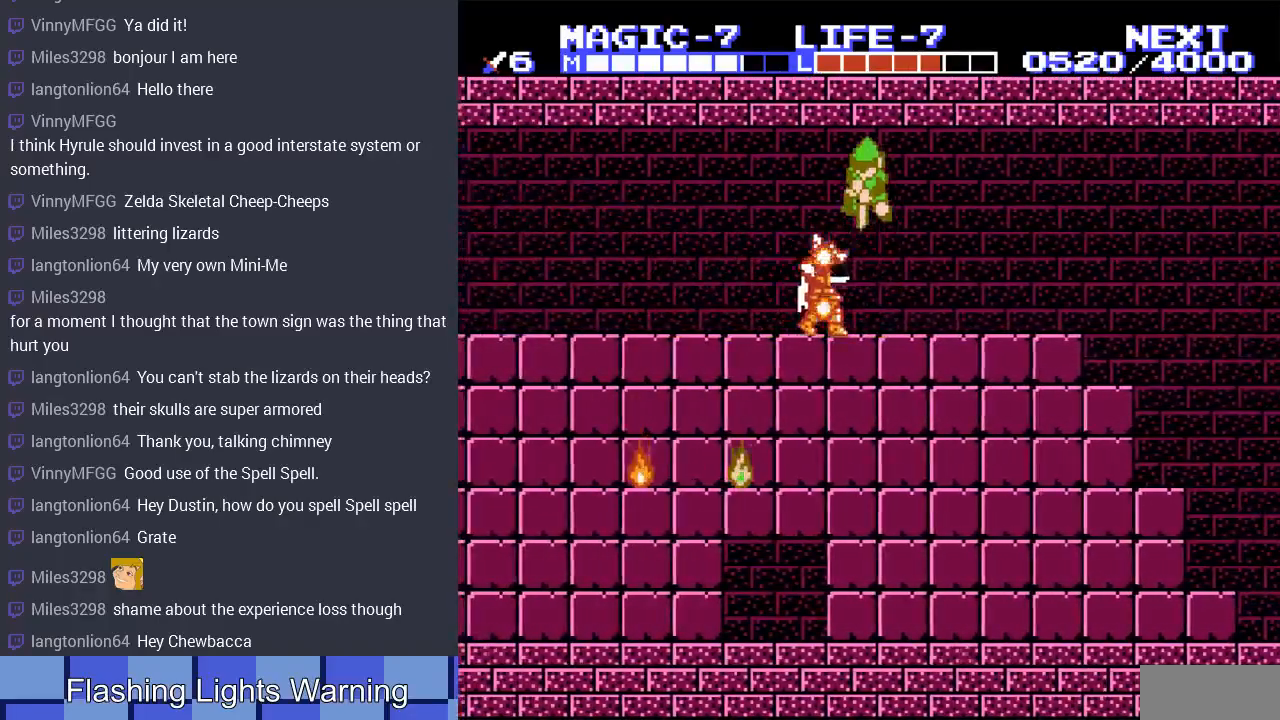
{"buttons": ["DPAD_LEFT"], "events": [[167, "DPAD_DOWN", "up"]]}
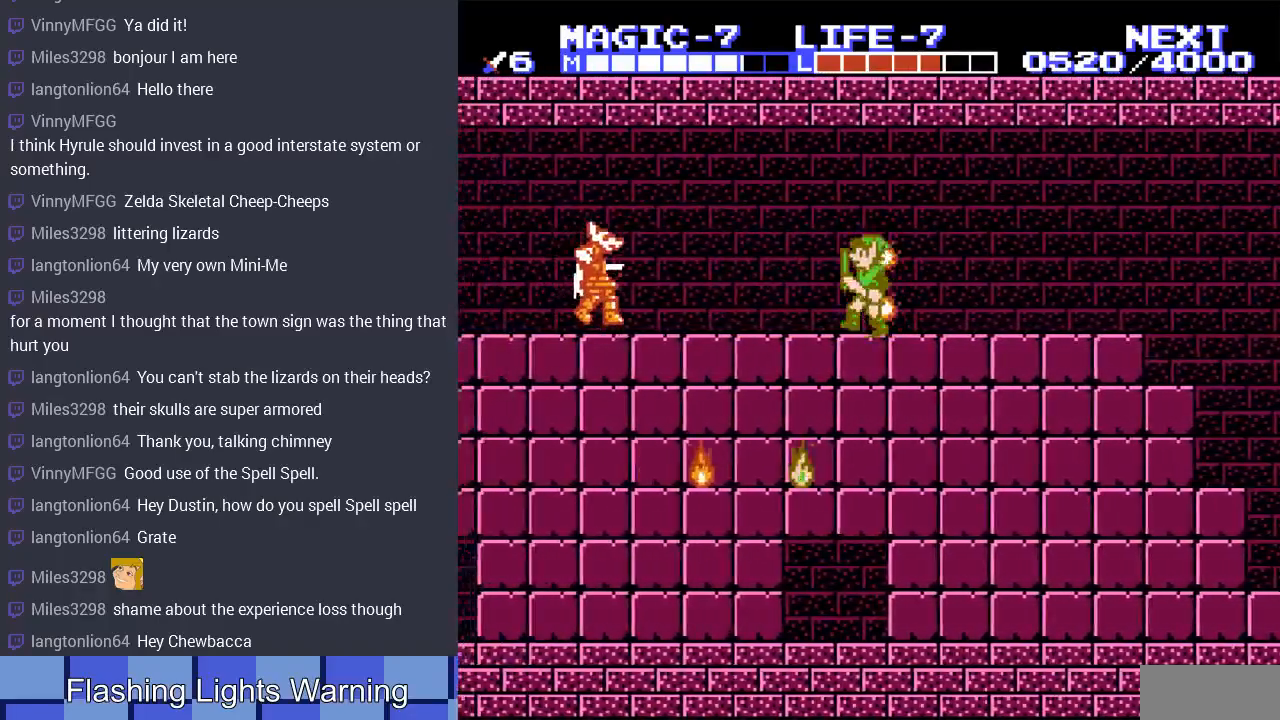
{"buttons": ["DPAD_DOWN", "DPAD_LEFT"], "events": [[233, "A", "down"], [267, "DPAD_DOWN", "down"], [433, "A", "up"]]}
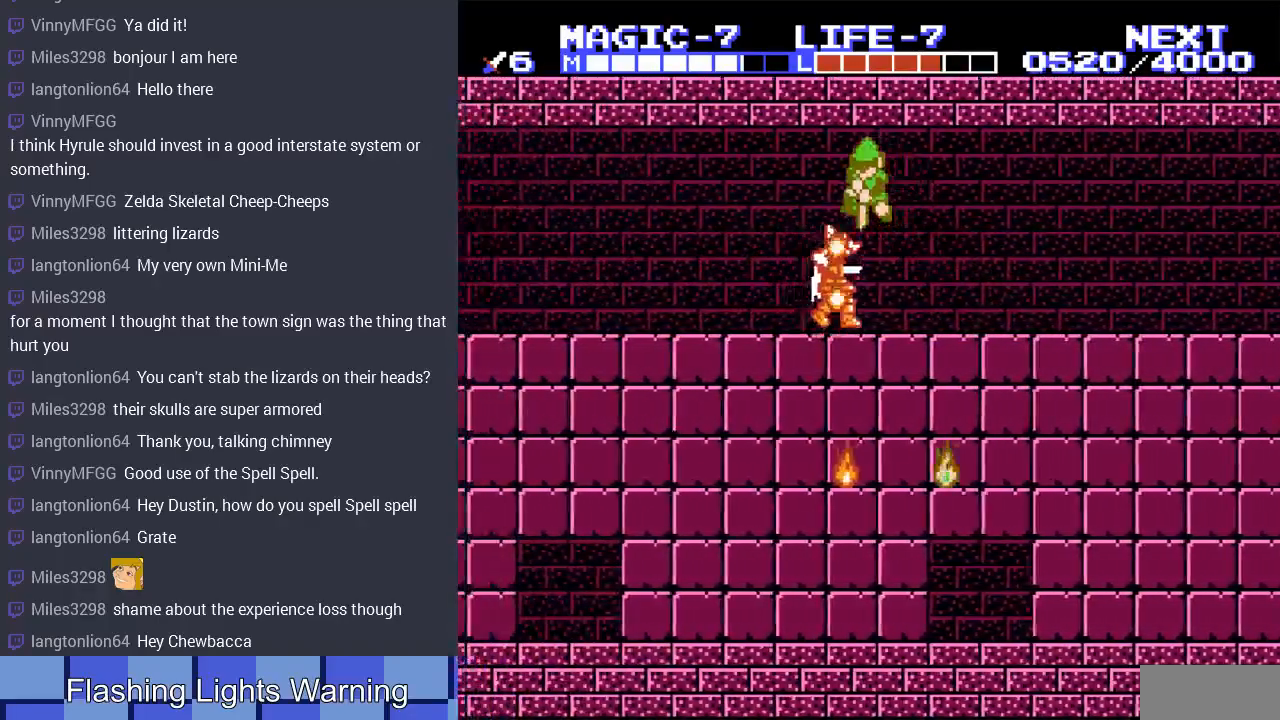
{"buttons": ["DPAD_LEFT"], "events": [[200, "DPAD_DOWN", "up"]]}
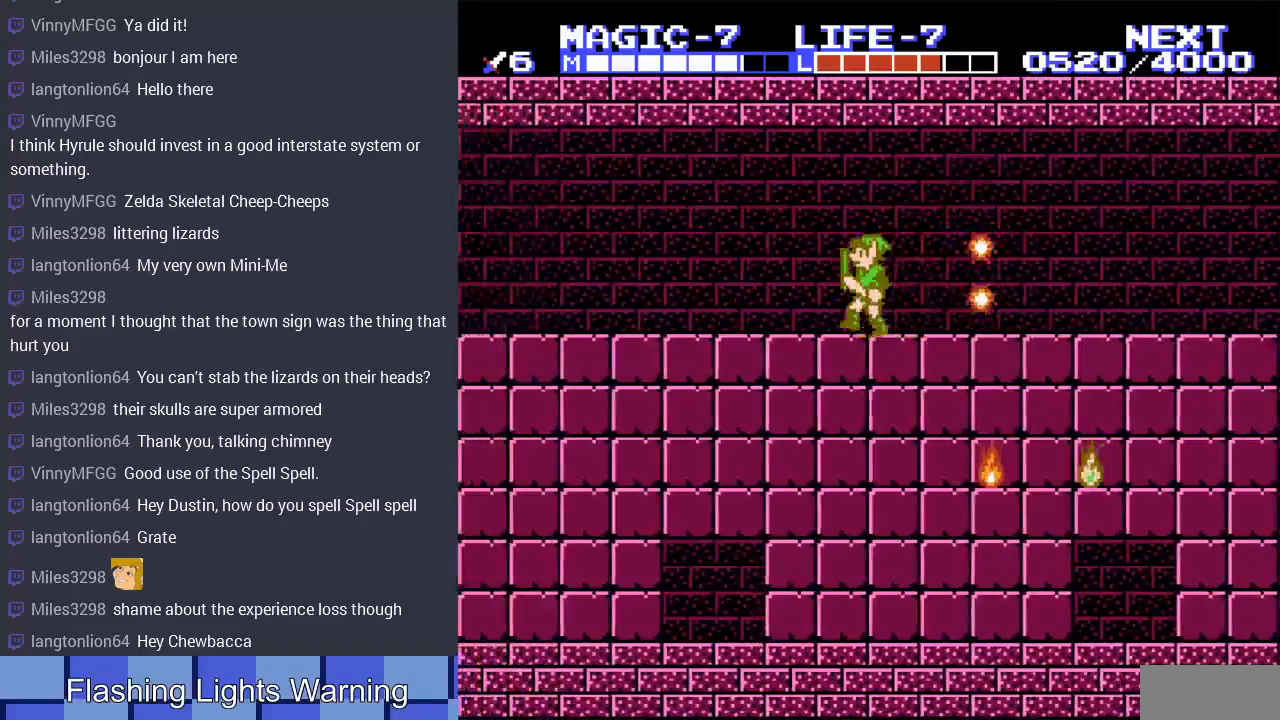
{"buttons": ["DPAD_LEFT"], "events": []}
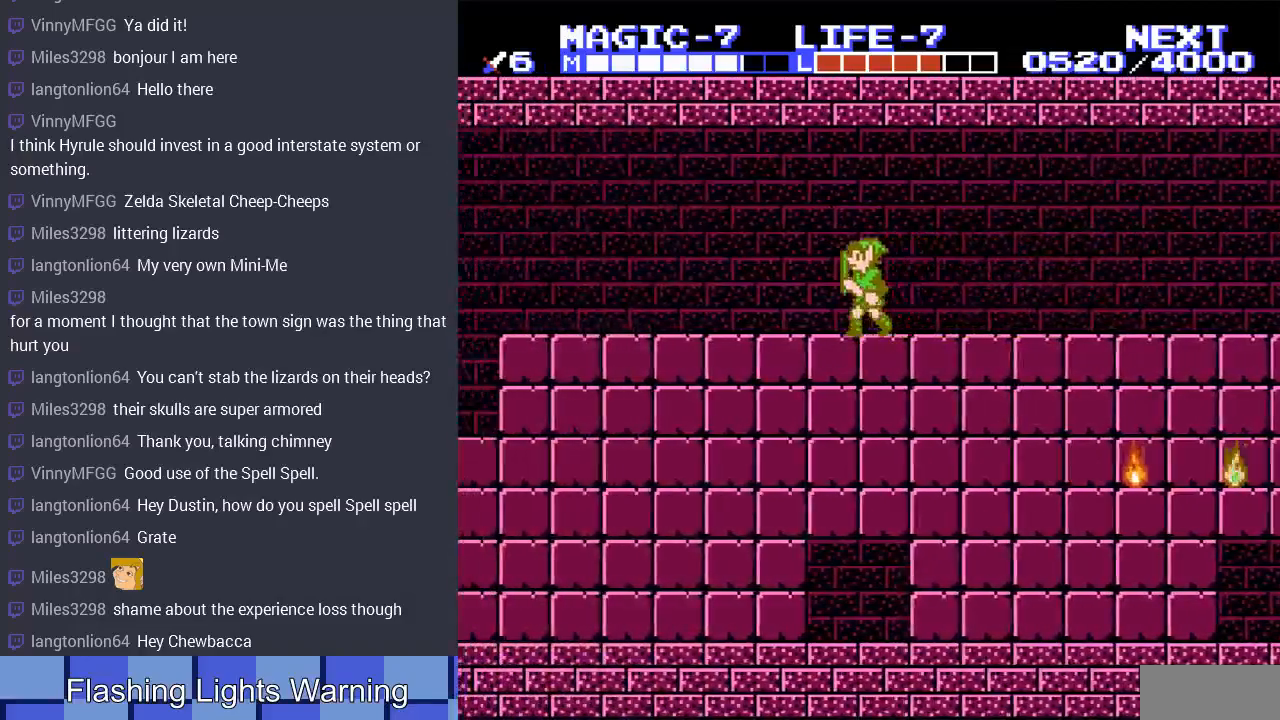
{"buttons": ["DPAD_LEFT"], "events": []}
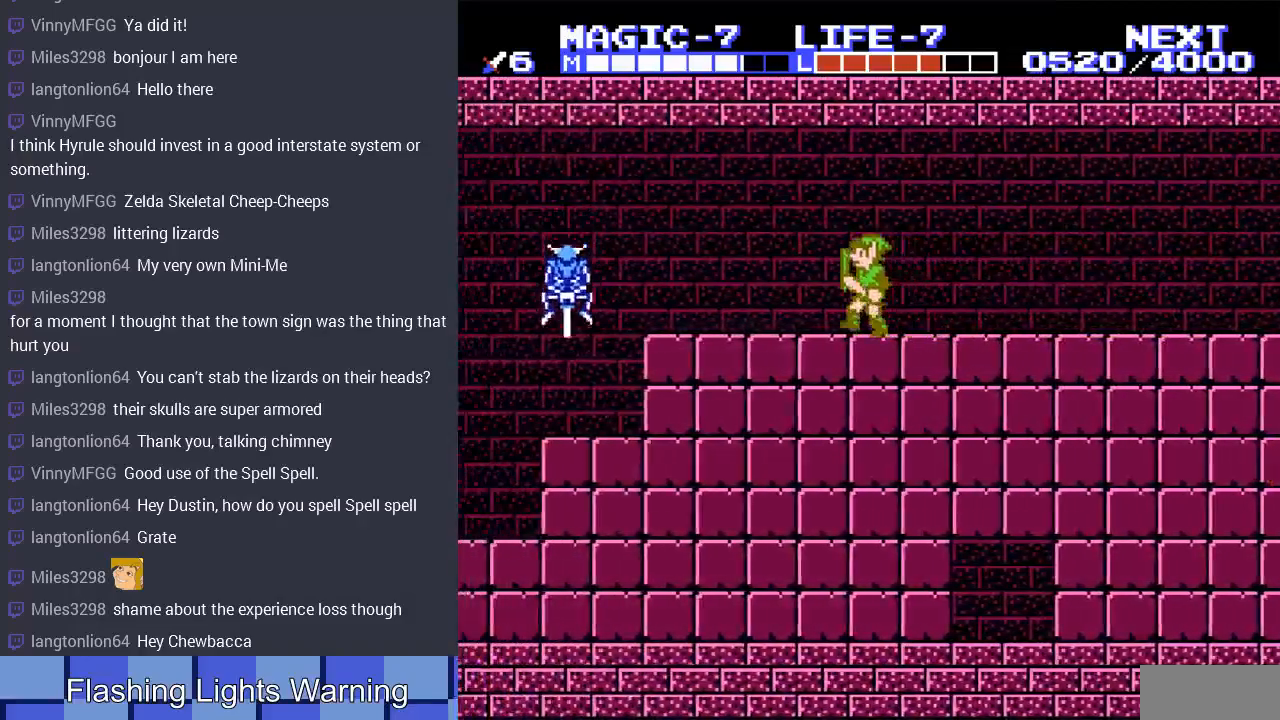
{"buttons": ["A", "DPAD_LEFT"], "events": [[467, "A", "down"]]}
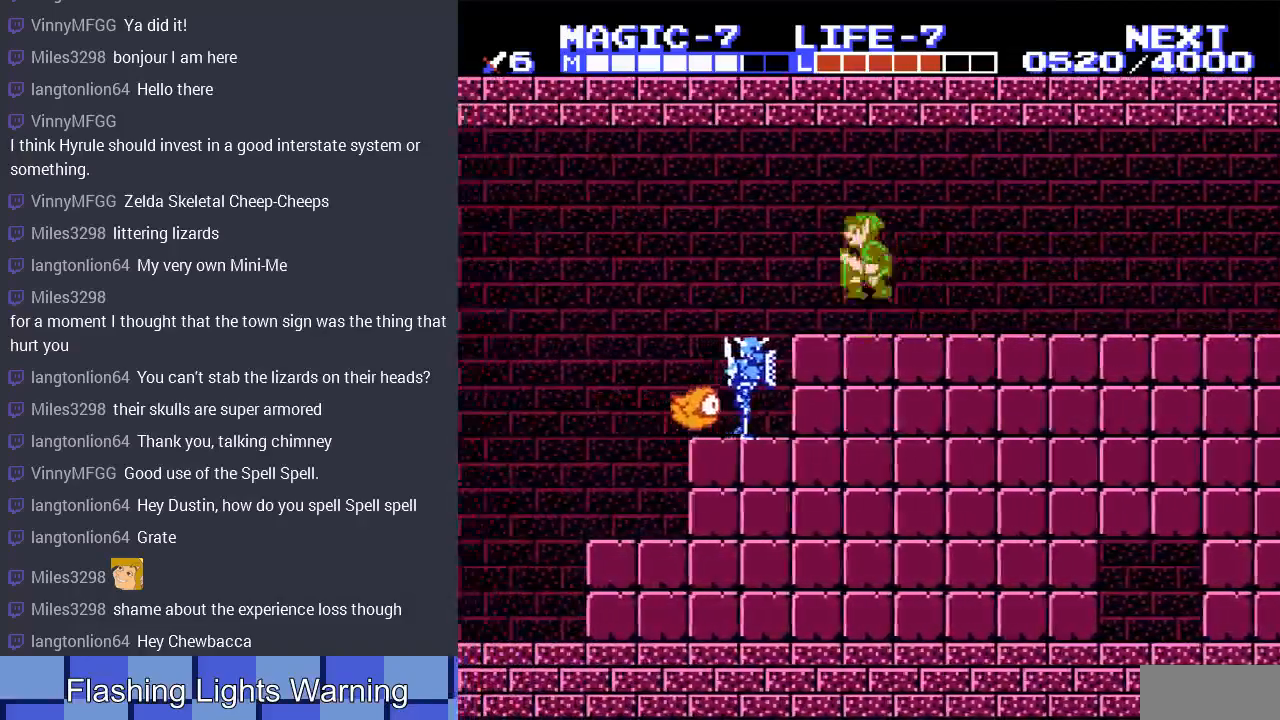
{"buttons": ["A", "DPAD_DOWN", "DPAD_LEFT"], "events": [[67, "A", "up"], [133, "DPAD_DOWN", "down"], [167, "DPAD_LEFT", "up"], [300, "DPAD_LEFT", "down"], [400, "A", "down"]]}
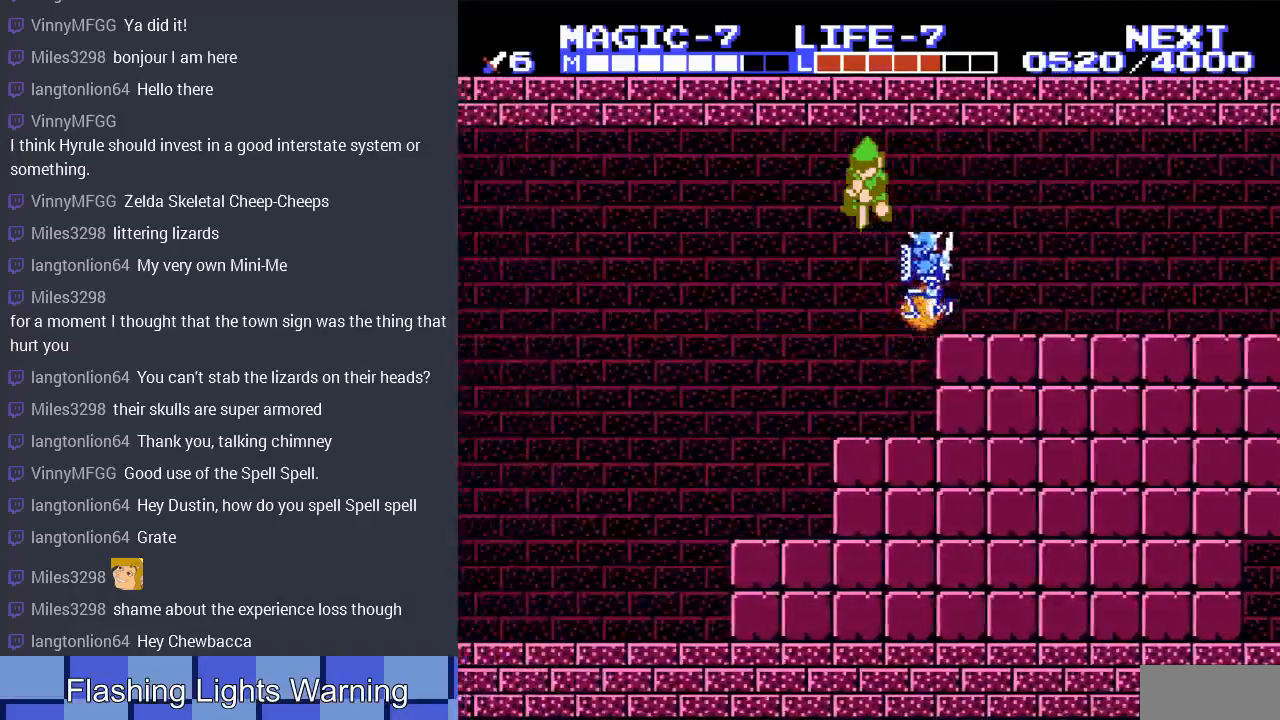
{"buttons": ["DPAD_LEFT"], "events": [[200, "DPAD_DOWN", "up"], [267, "A", "up"]]}
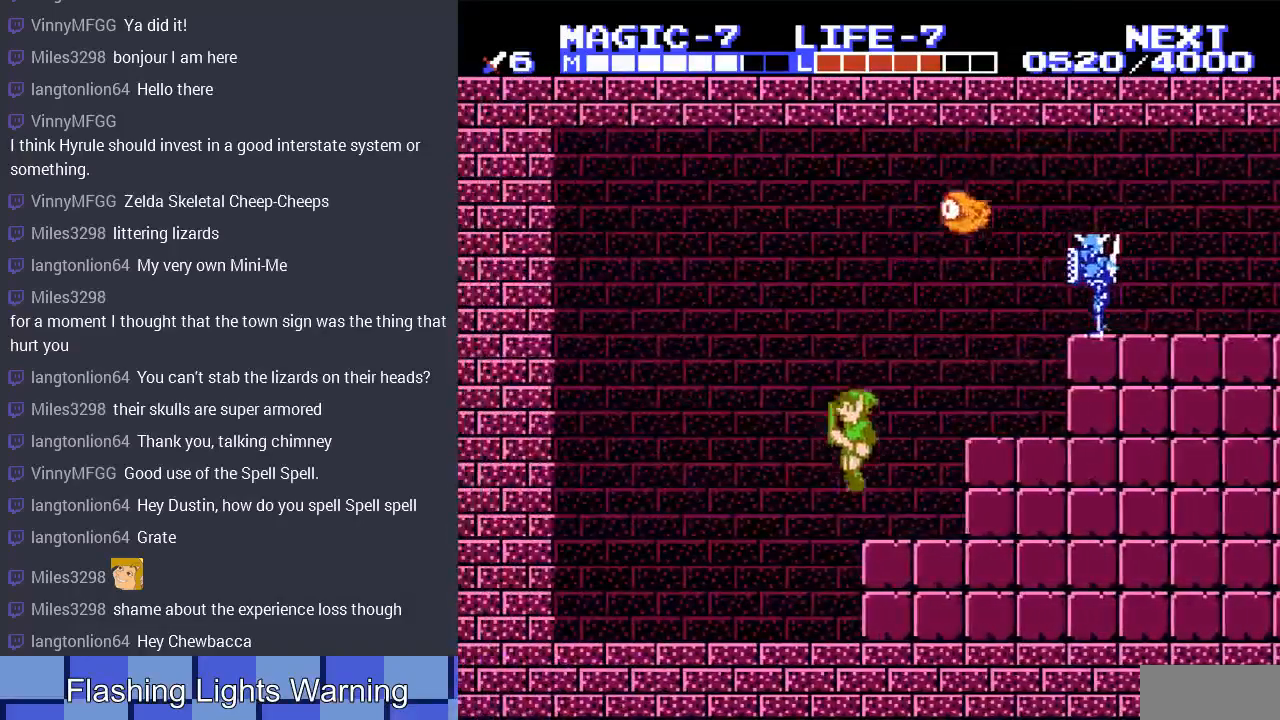
{"buttons": ["DPAD_LEFT"], "events": []}
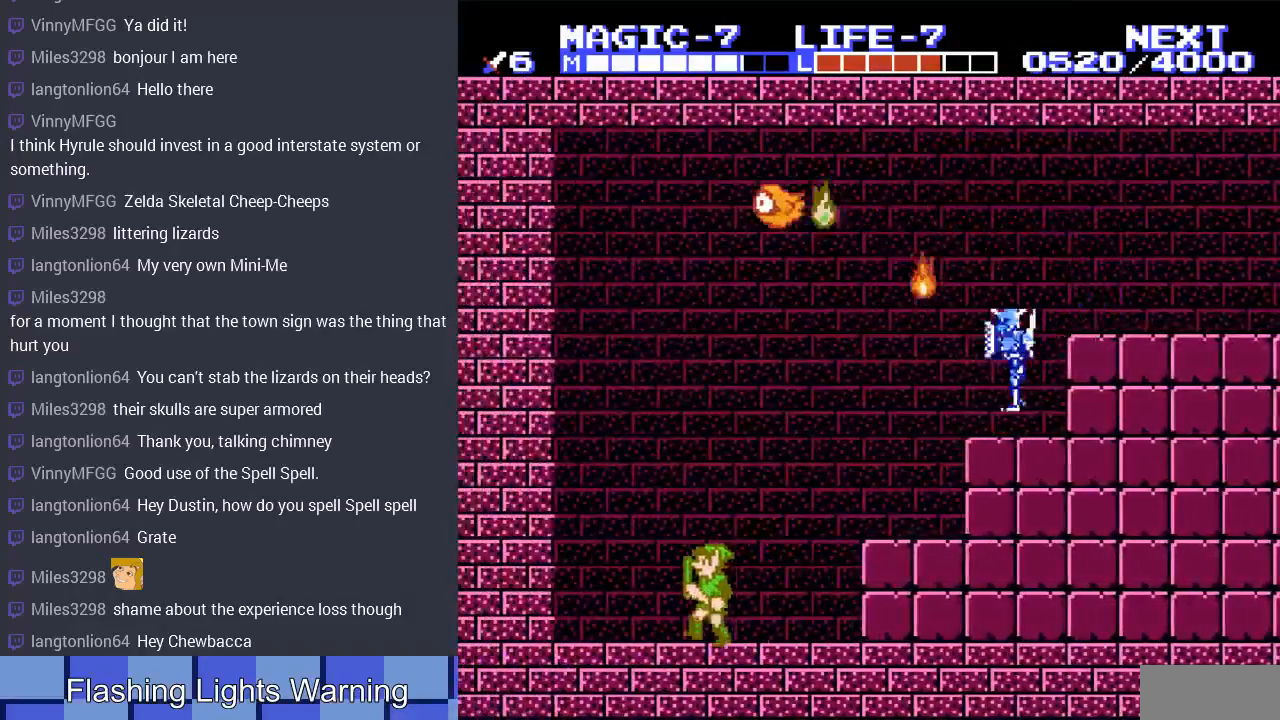
{"buttons": [], "events": [[400, "DPAD_LEFT", "up"]]}
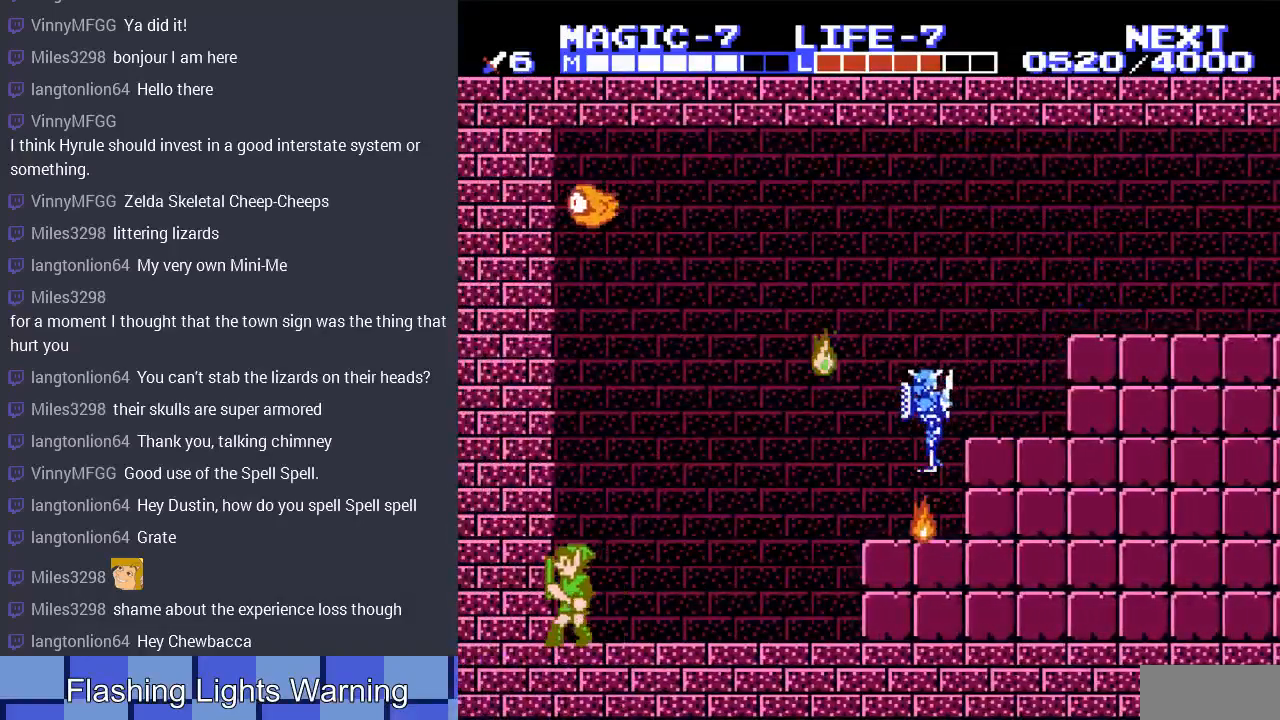
{"buttons": ["DPAD_RIGHT"], "events": [[267, "DPAD_RIGHT", "down"]]}